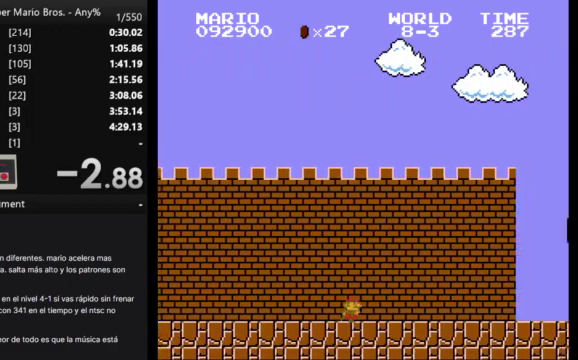
Gameplay with a controller (Nintendo layout); each line is a JSON object with the inputs held at the frame after it. "events" lists button and stick changes between this image and that frame as [ms after this image, input, new state], when the widget could be followed in between. Not read: A L3 R3.
{"buttons": ["B", "DPAD_RIGHT"], "events": []}
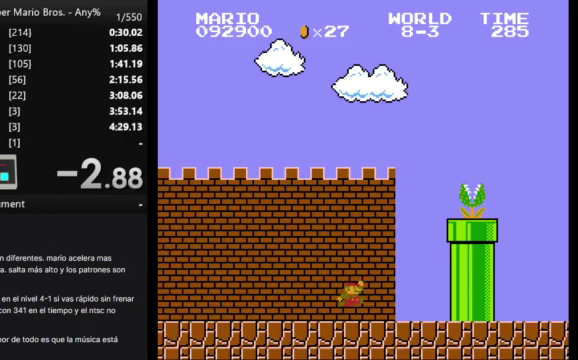
{"buttons": ["B", "DPAD_RIGHT"], "events": []}
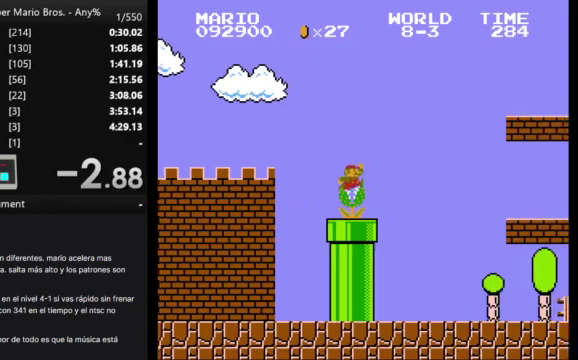
{"buttons": ["B", "DPAD_RIGHT"], "events": []}
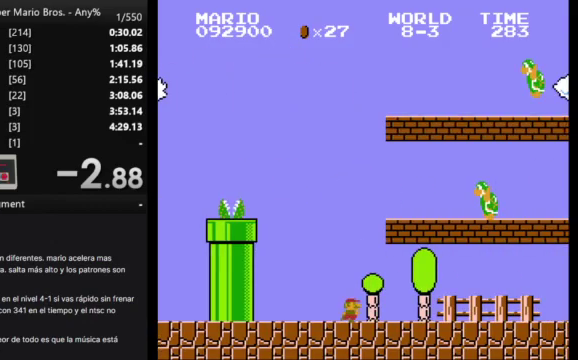
{"buttons": ["B", "DPAD_RIGHT"], "events": []}
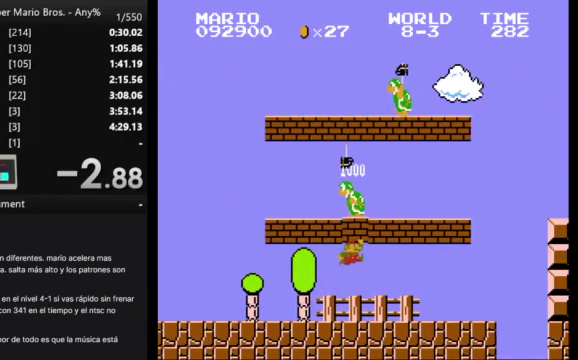
{"buttons": ["B", "DPAD_RIGHT"], "events": []}
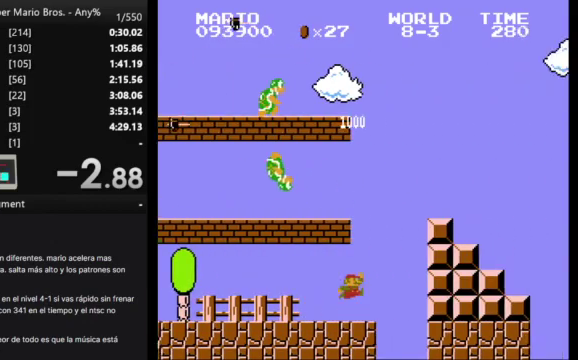
{"buttons": ["B", "DPAD_RIGHT"], "events": []}
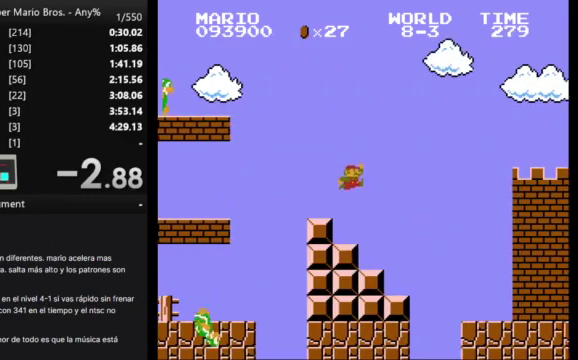
{"buttons": ["B", "DPAD_RIGHT"], "events": []}
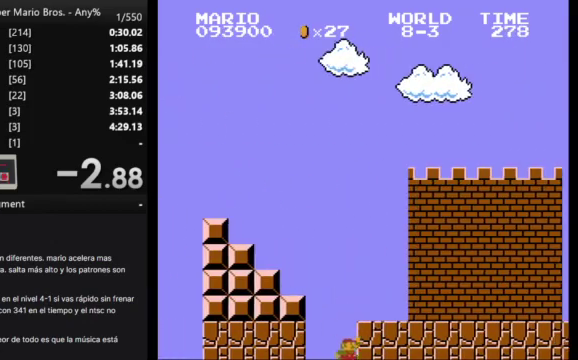
{"buttons": [], "events": [[33, "B", "up"], [67, "DPAD_RIGHT", "up"]]}
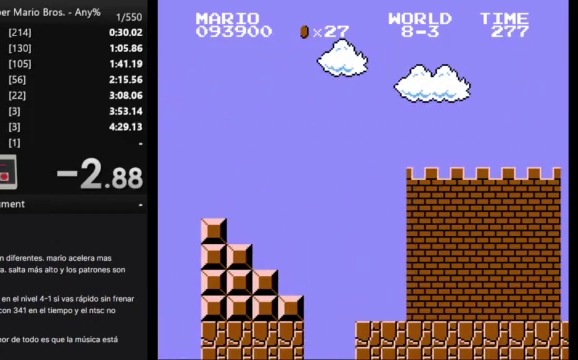
{"buttons": [], "events": []}
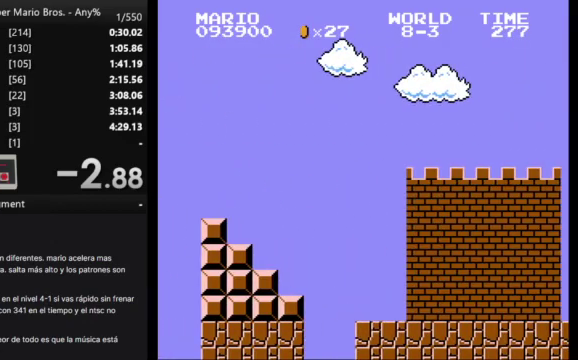
{"buttons": [], "events": []}
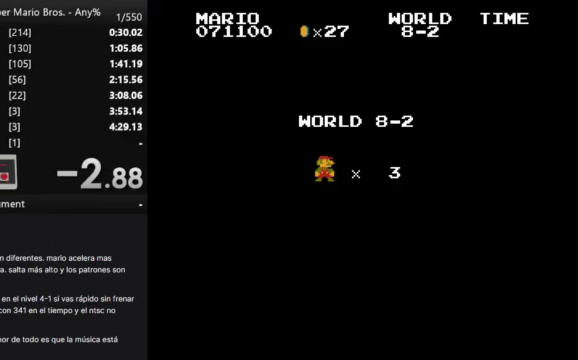
{"buttons": [], "events": []}
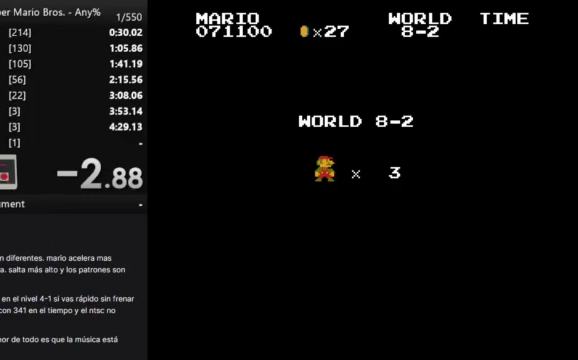
{"buttons": [], "events": []}
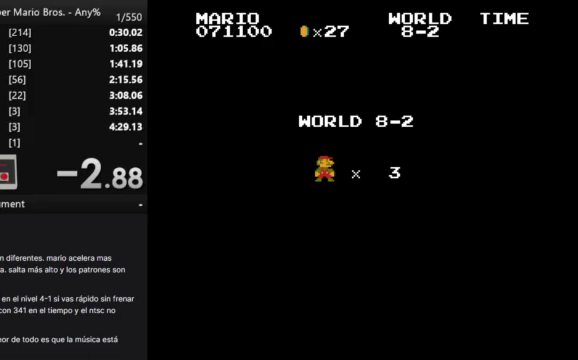
{"buttons": [], "events": []}
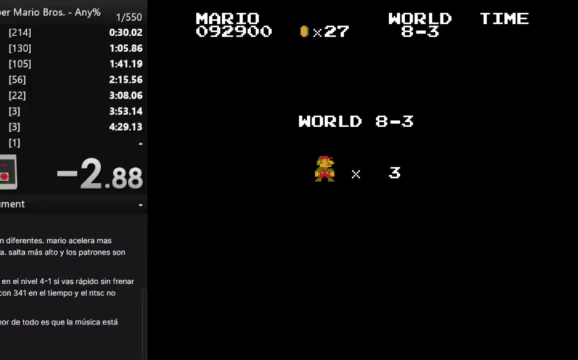
{"buttons": ["B", "DPAD_RIGHT"], "events": [[200, "B", "down"], [400, "DPAD_RIGHT", "down"]]}
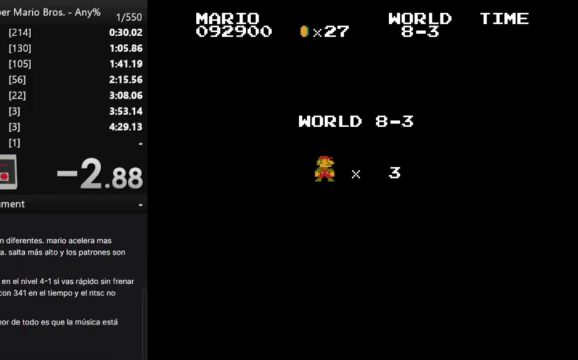
{"buttons": ["B", "DPAD_RIGHT"], "events": []}
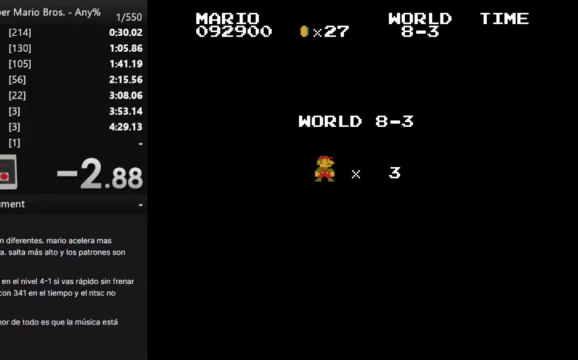
{"buttons": ["B", "DPAD_RIGHT"], "events": []}
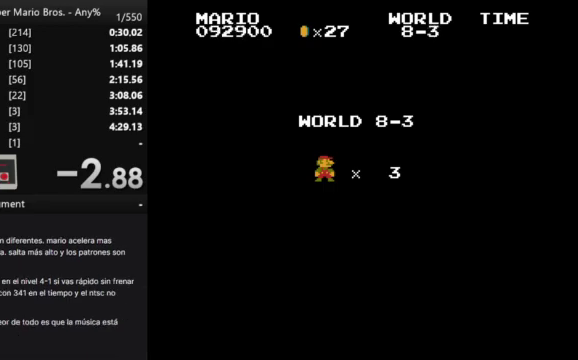
{"buttons": ["B", "DPAD_RIGHT"], "events": []}
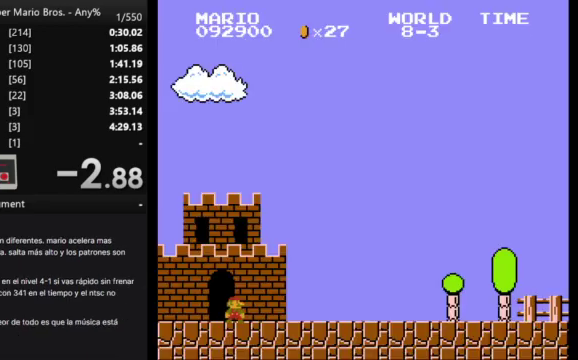
{"buttons": ["B", "DPAD_RIGHT"], "events": []}
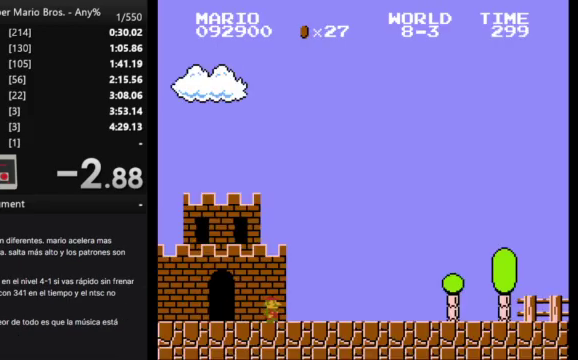
{"buttons": ["B", "DPAD_RIGHT"], "events": []}
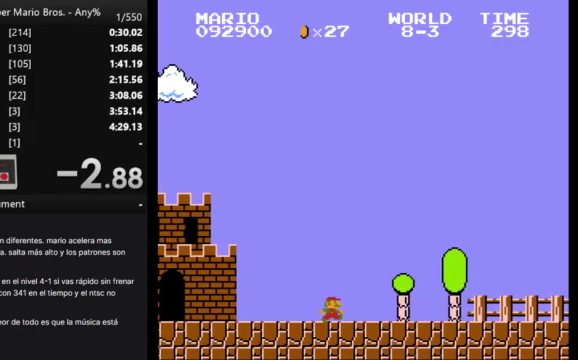
{"buttons": ["B", "DPAD_RIGHT"], "events": []}
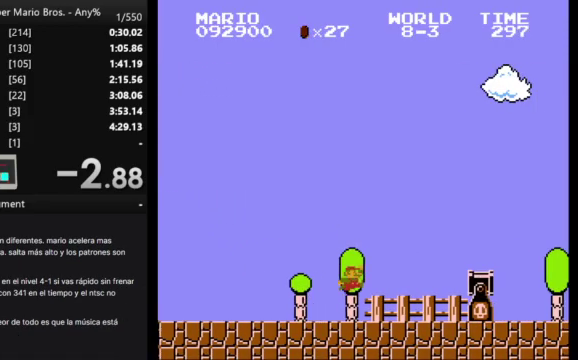
{"buttons": ["B", "DPAD_RIGHT"], "events": []}
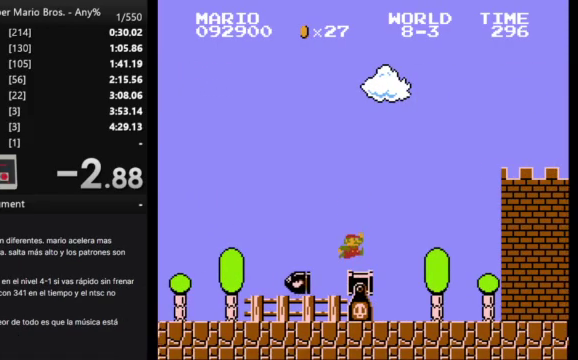
{"buttons": ["B", "DPAD_RIGHT"], "events": []}
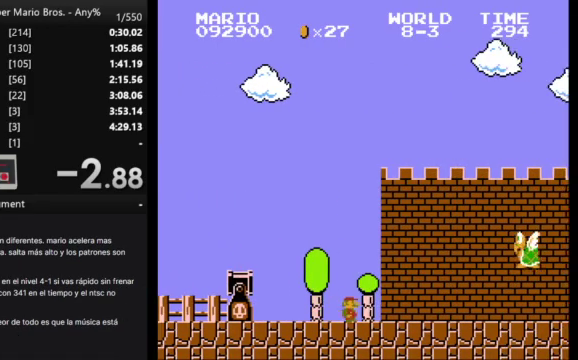
{"buttons": ["B", "DPAD_RIGHT"], "events": []}
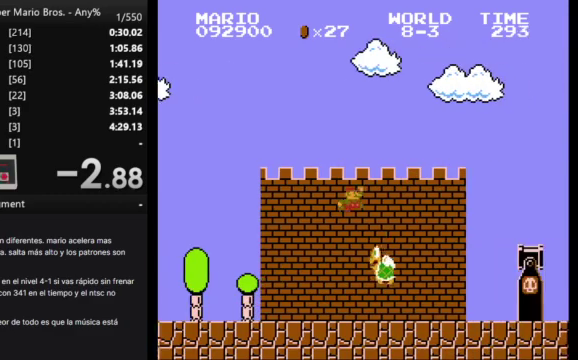
{"buttons": ["B", "DPAD_RIGHT"], "events": []}
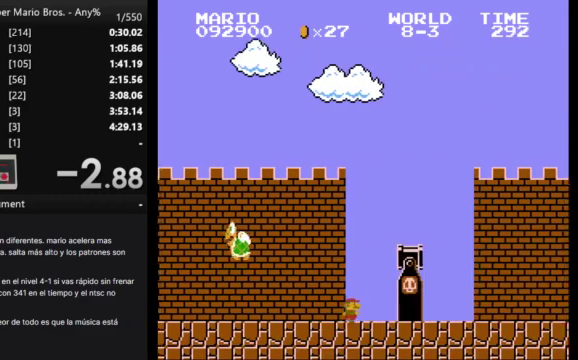
{"buttons": ["B"], "events": [[133, "DPAD_RIGHT", "up"]]}
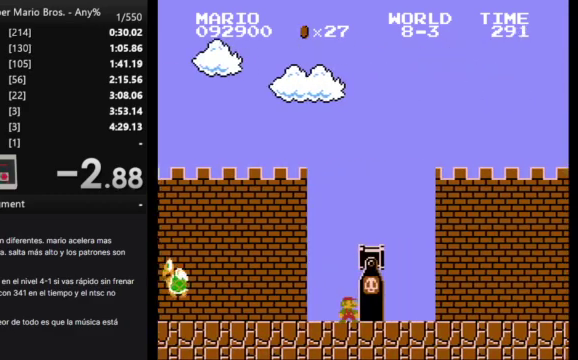
{"buttons": ["B", "DPAD_RIGHT"], "events": [[233, "DPAD_RIGHT", "down"]]}
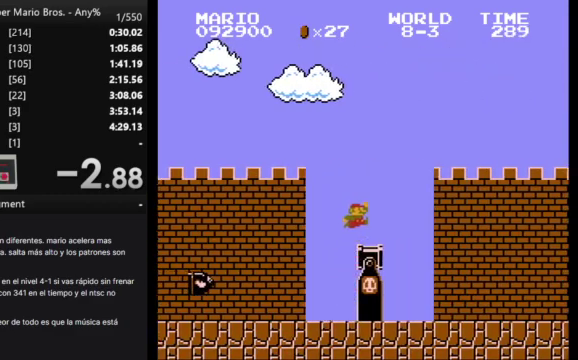
{"buttons": ["B", "DPAD_RIGHT"], "events": []}
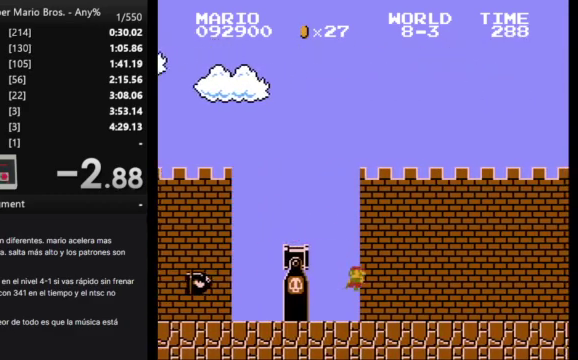
{"buttons": ["B", "DPAD_RIGHT"], "events": []}
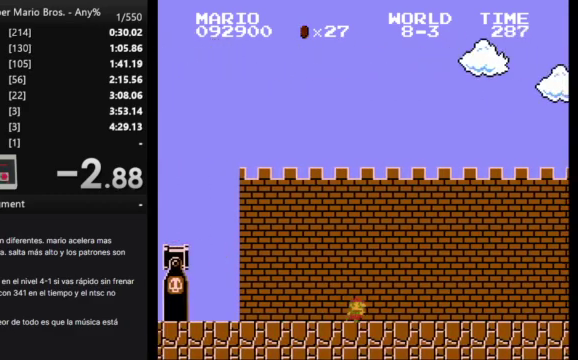
{"buttons": ["B", "DPAD_RIGHT"], "events": []}
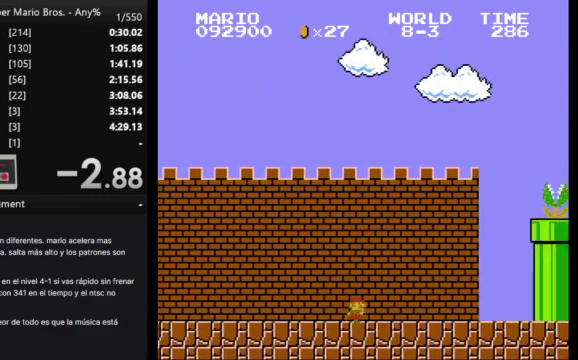
{"buttons": ["B", "DPAD_RIGHT"], "events": []}
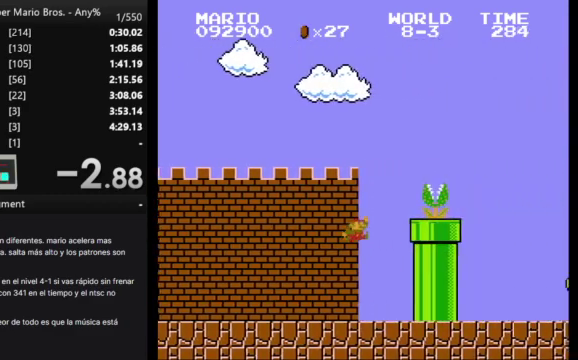
{"buttons": ["B", "DPAD_RIGHT"], "events": []}